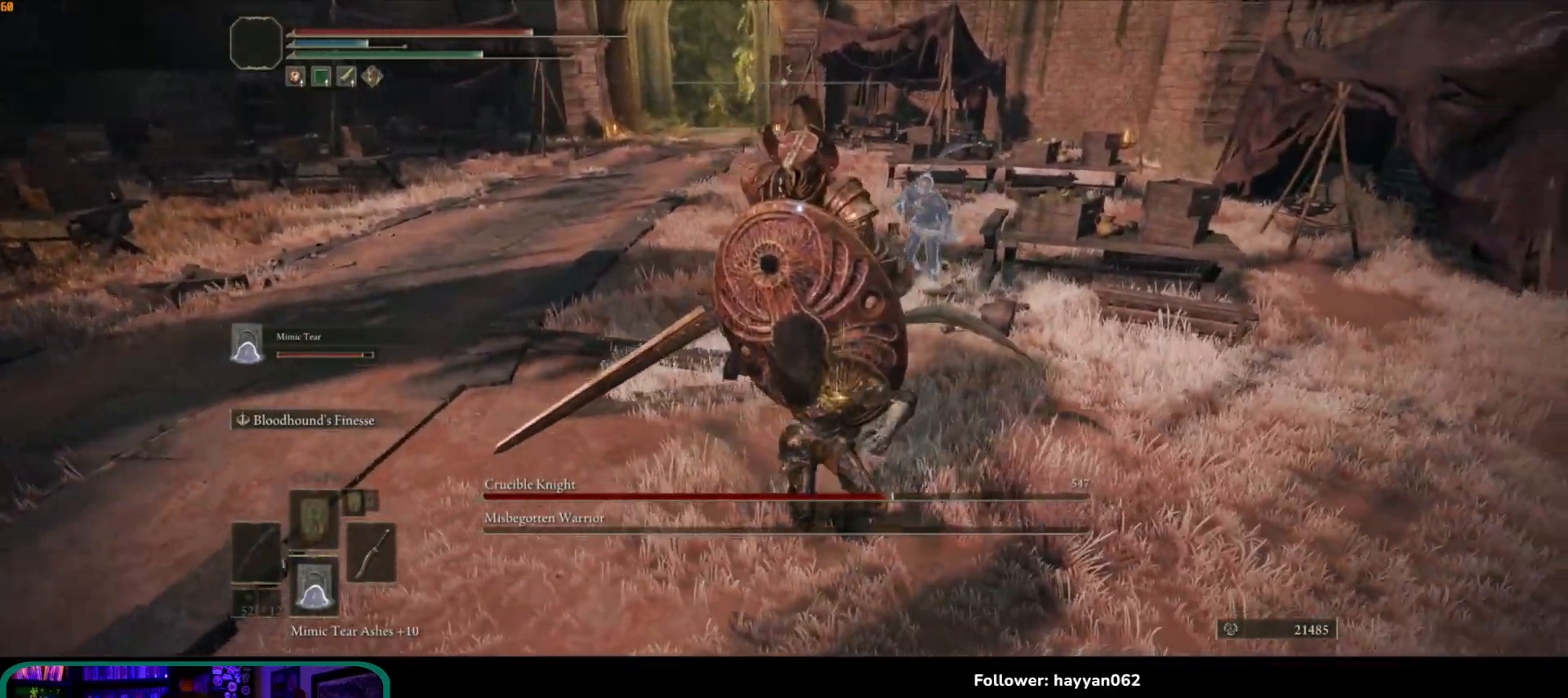
Gameplay with a controller (Xbox layout); each line is a JSON object with the inputs held at the frame after it. "events" lists button and stick changes between this image and that frame as [ms after this image, input, new state], when the widget could be followed in between. Not read: L3 R3.
{"buttons": [], "left_stick": "up", "right_stick": "center", "events": []}
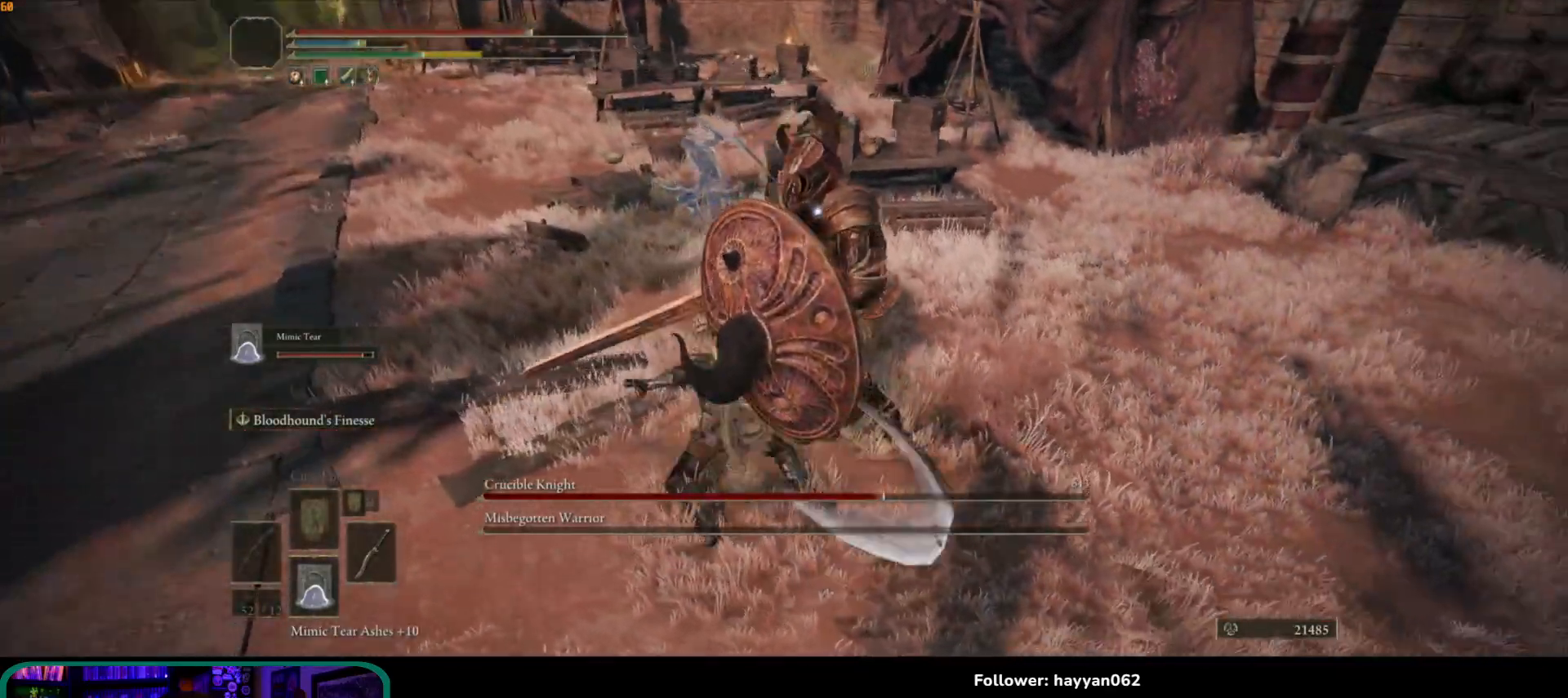
{"buttons": [], "left_stick": "up", "right_stick": "center", "events": []}
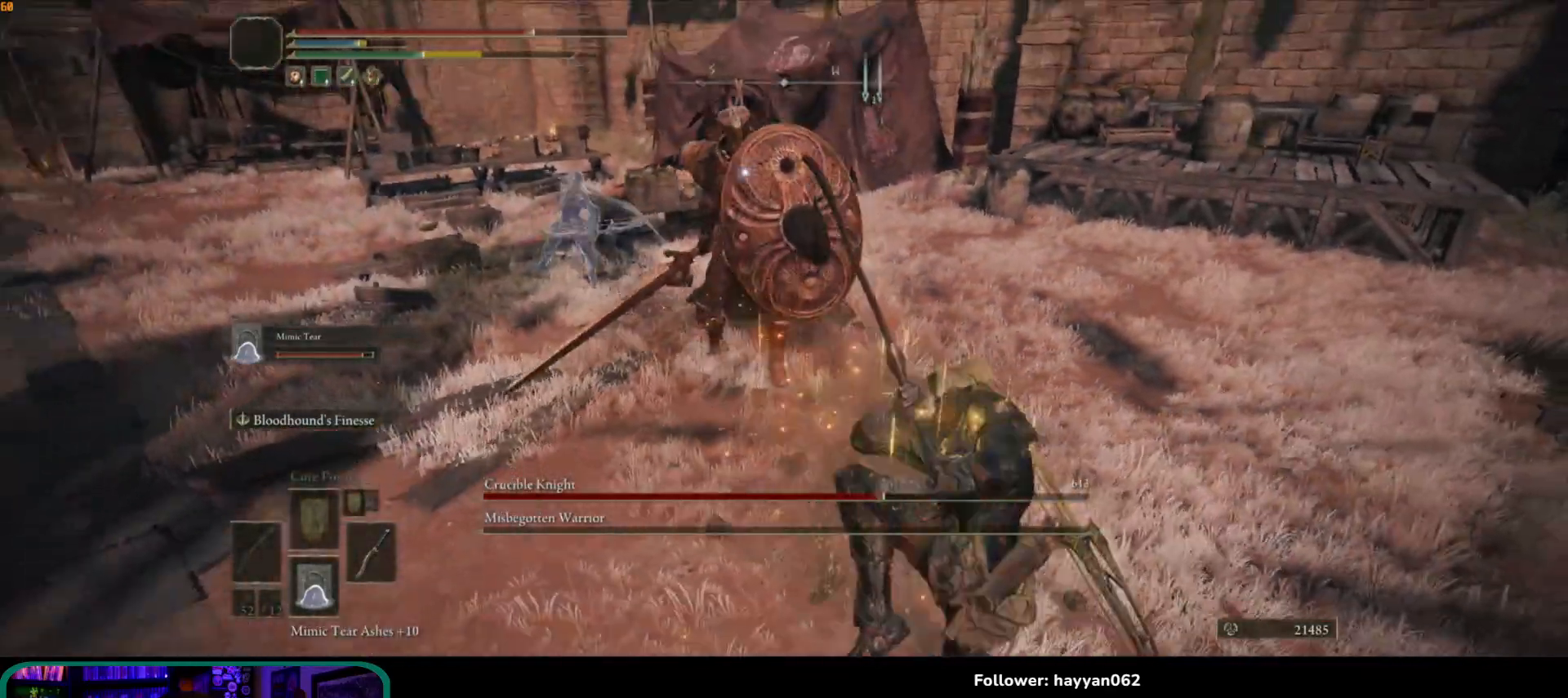
{"buttons": [], "left_stick": "up", "right_stick": "center", "events": [[333, "R2", "down"], [450, "R2", "up"]]}
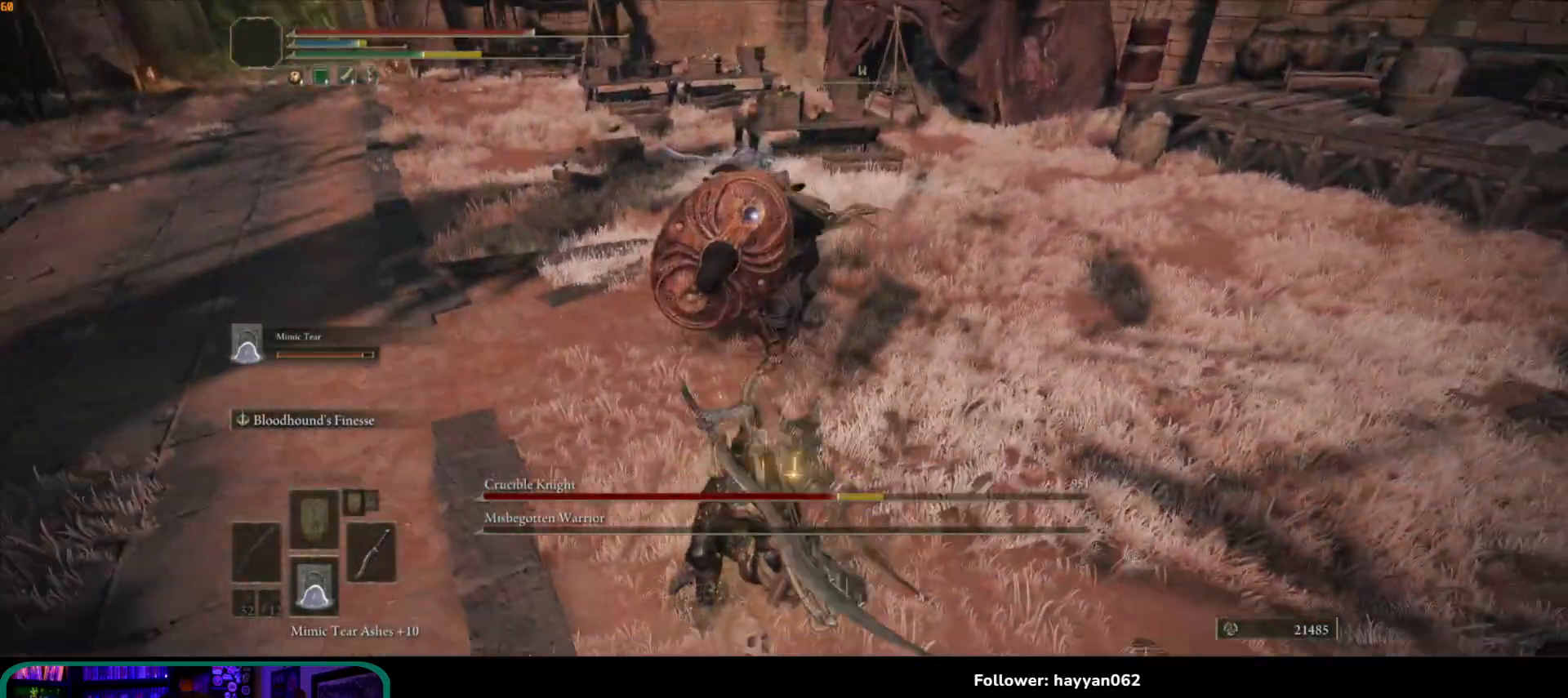
{"buttons": [], "left_stick": "up", "right_stick": "center", "events": []}
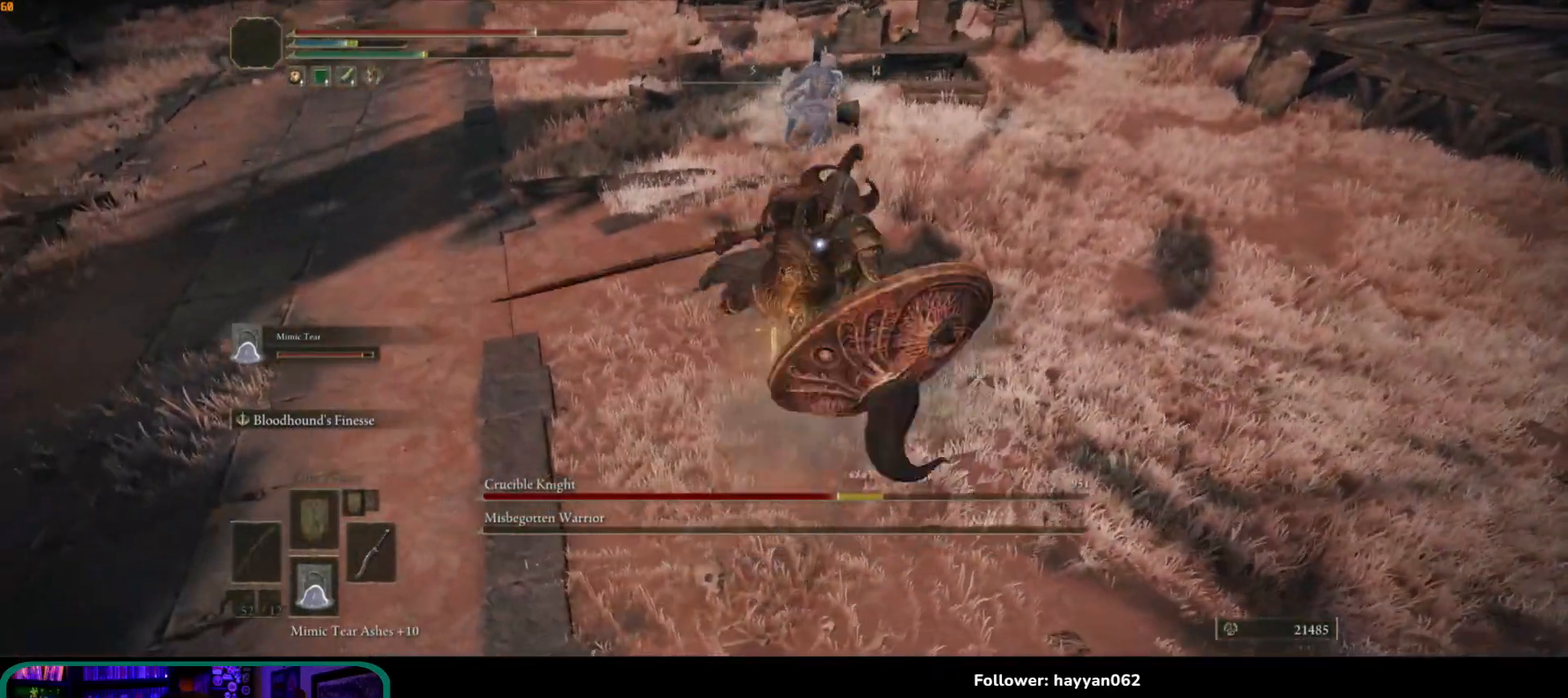
{"buttons": [], "left_stick": "up", "right_stick": "center", "events": []}
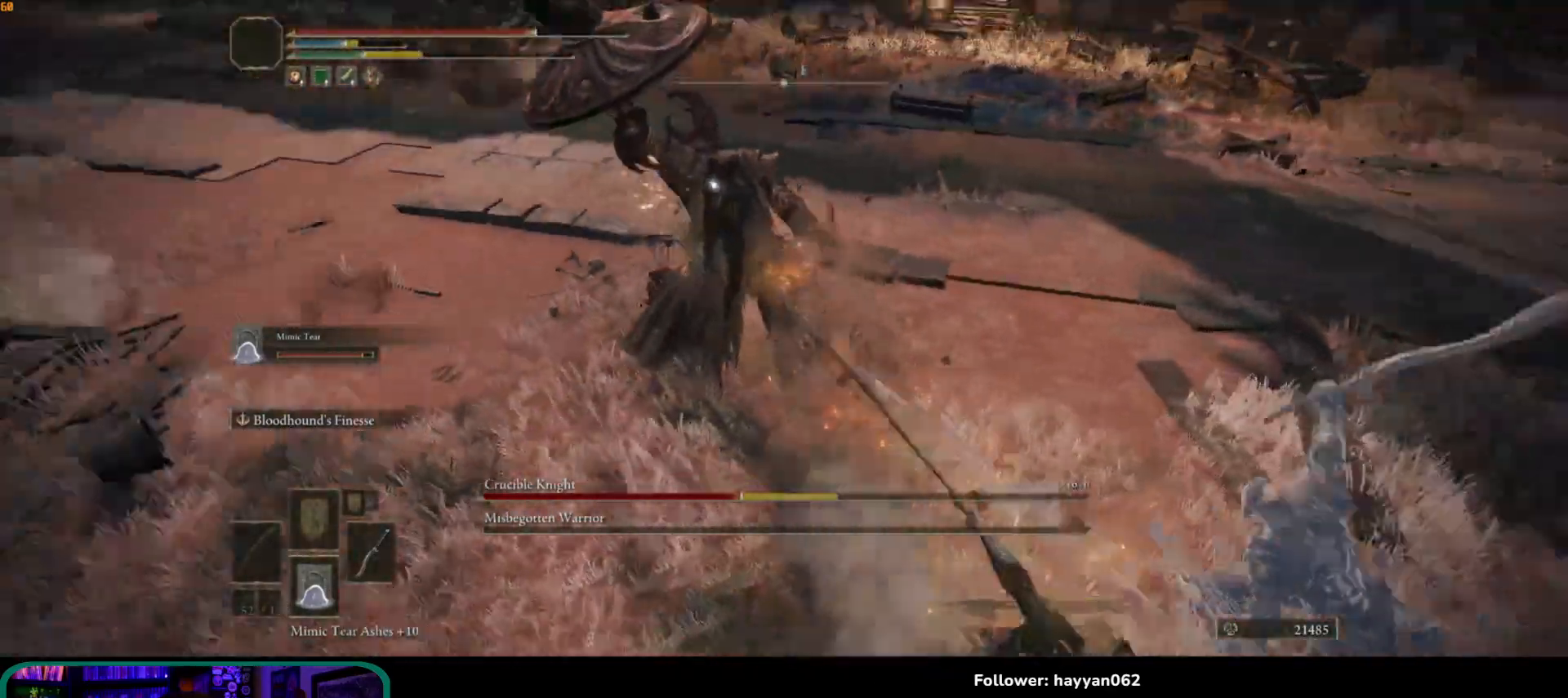
{"buttons": [], "left_stick": "up", "right_stick": "center", "events": []}
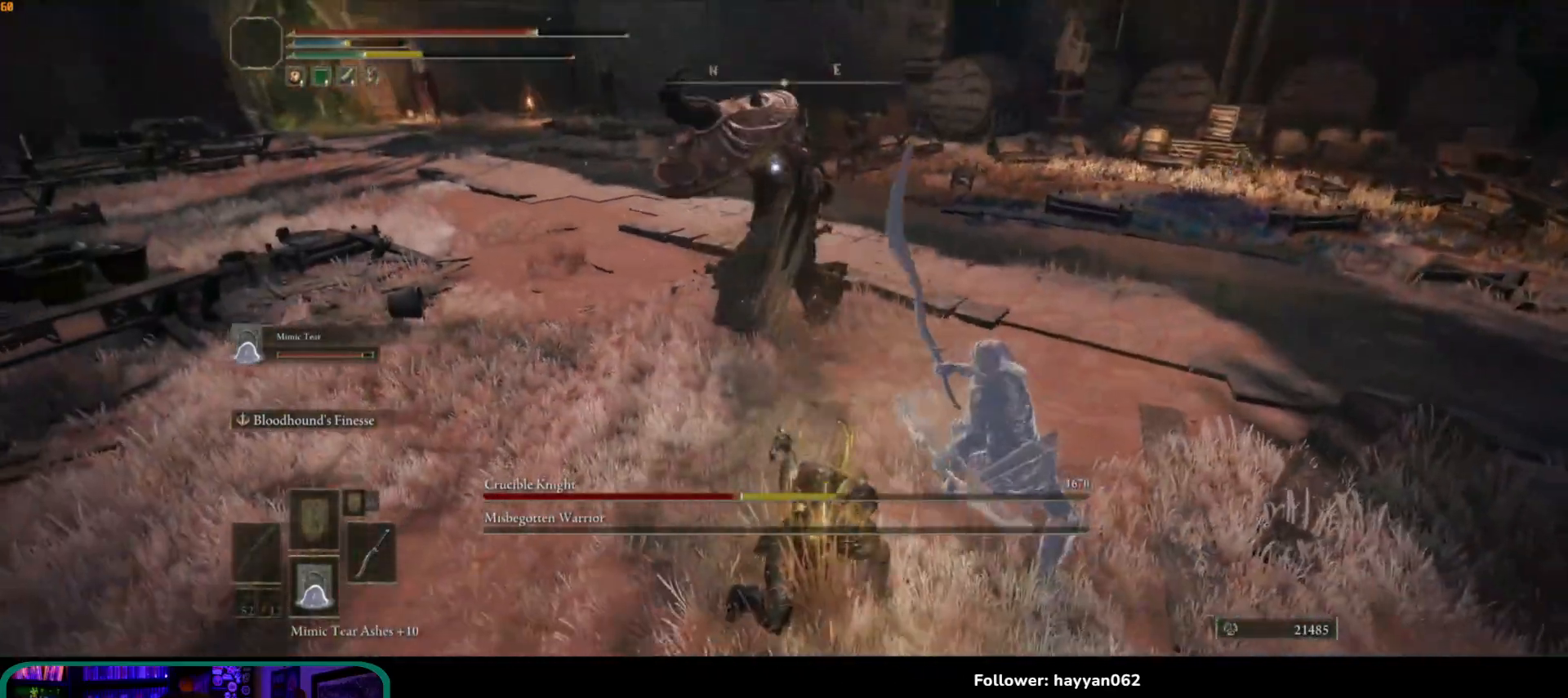
{"buttons": [], "left_stick": "up", "right_stick": "center", "events": []}
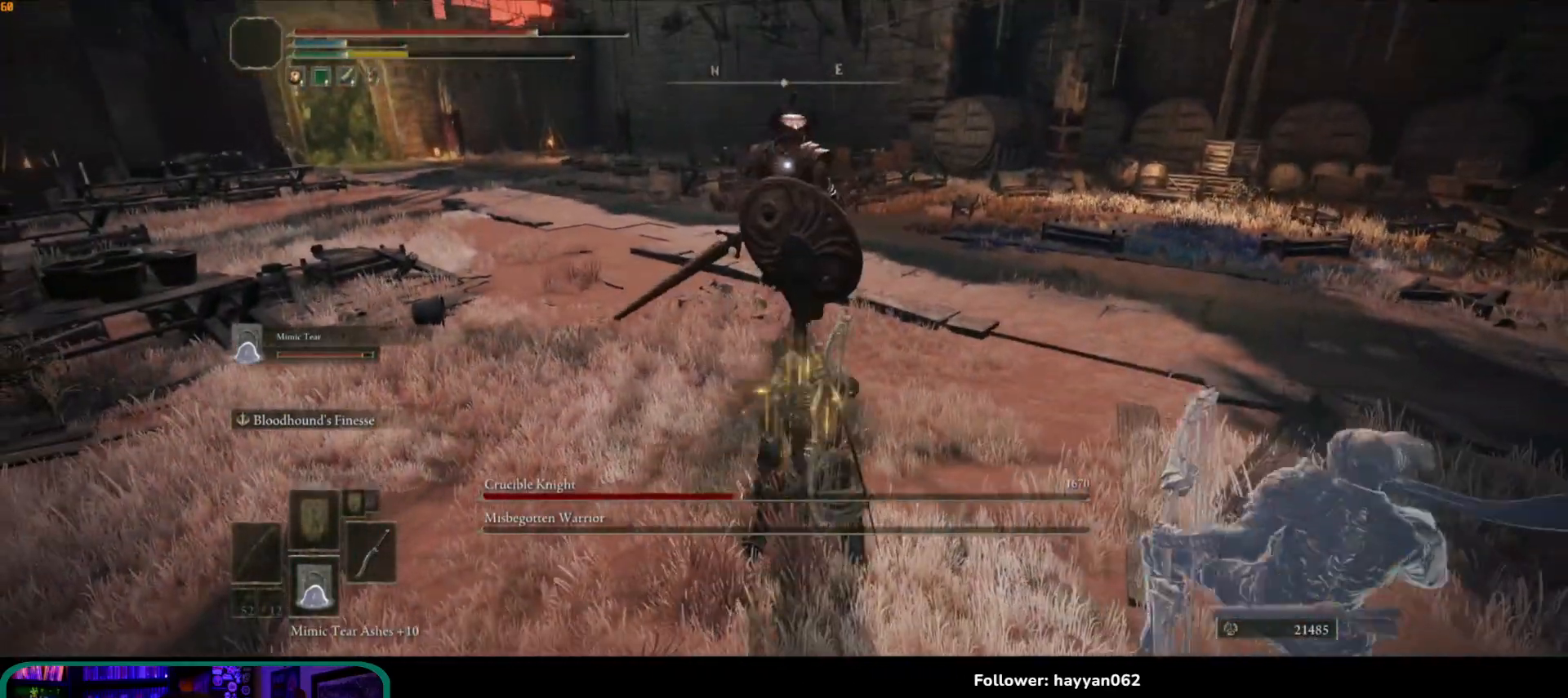
{"buttons": [], "left_stick": "up", "right_stick": "center", "events": [[133, "A", "down"], [250, "A", "up"], [367, "R1", "down"], [483, "R1", "up"]]}
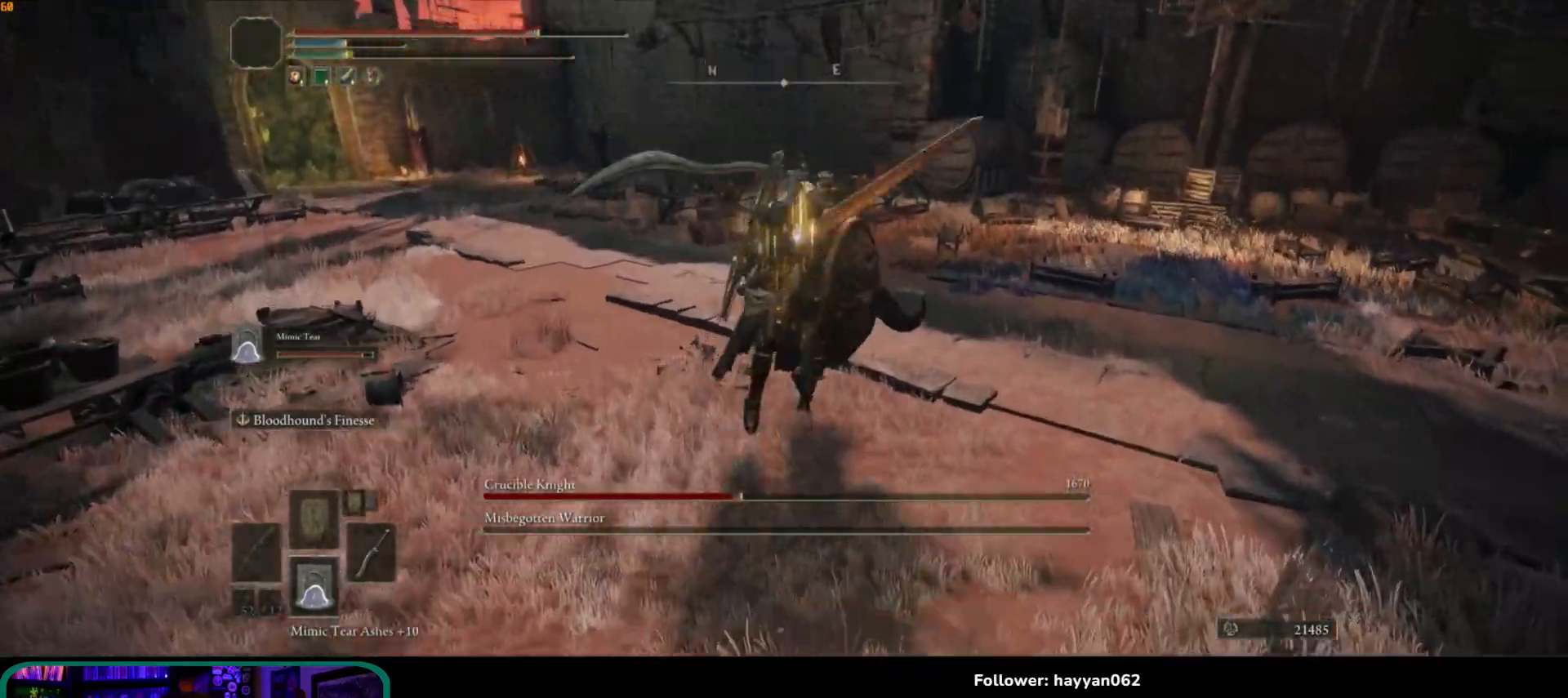
{"buttons": [], "left_stick": "up", "right_stick": "center", "events": []}
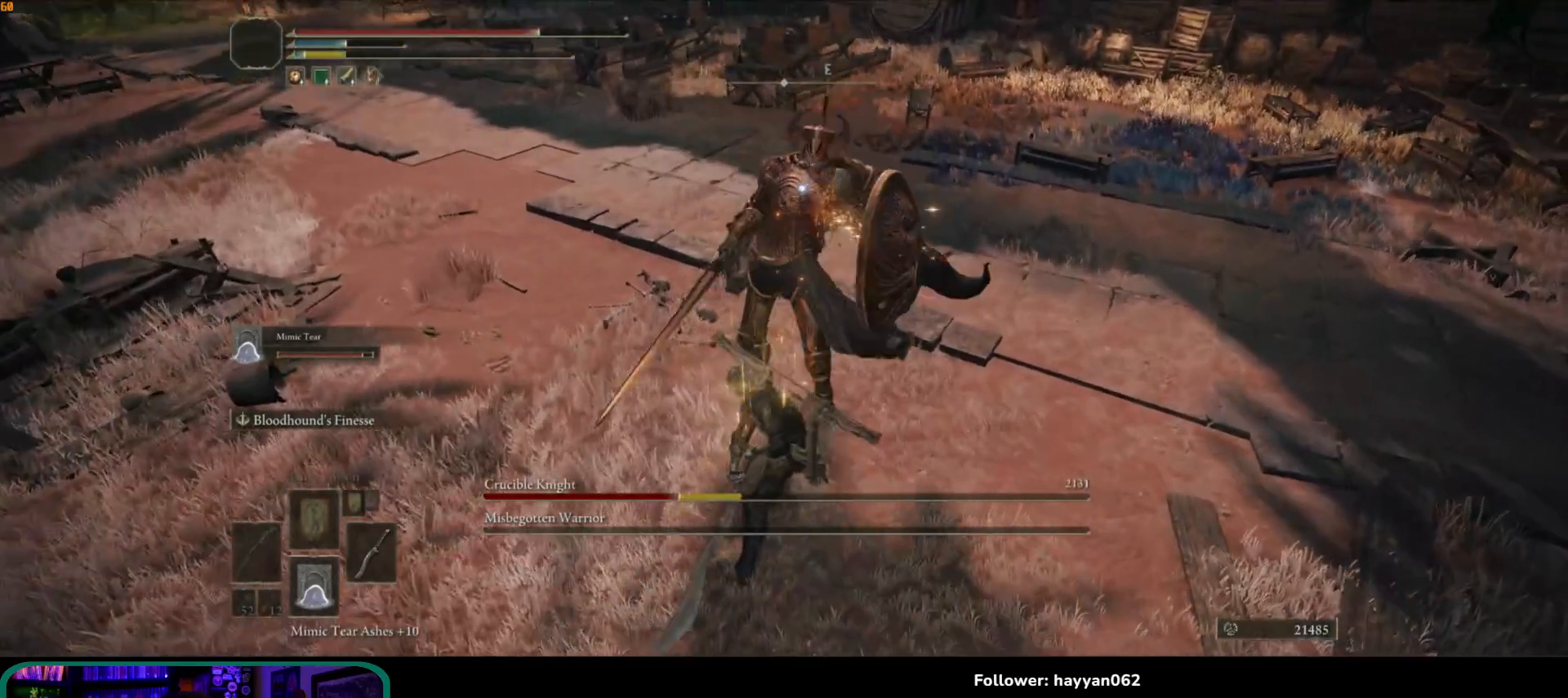
{"buttons": [], "left_stick": "up-left", "right_stick": "center", "events": [[100, "left_stick", "up-left"]]}
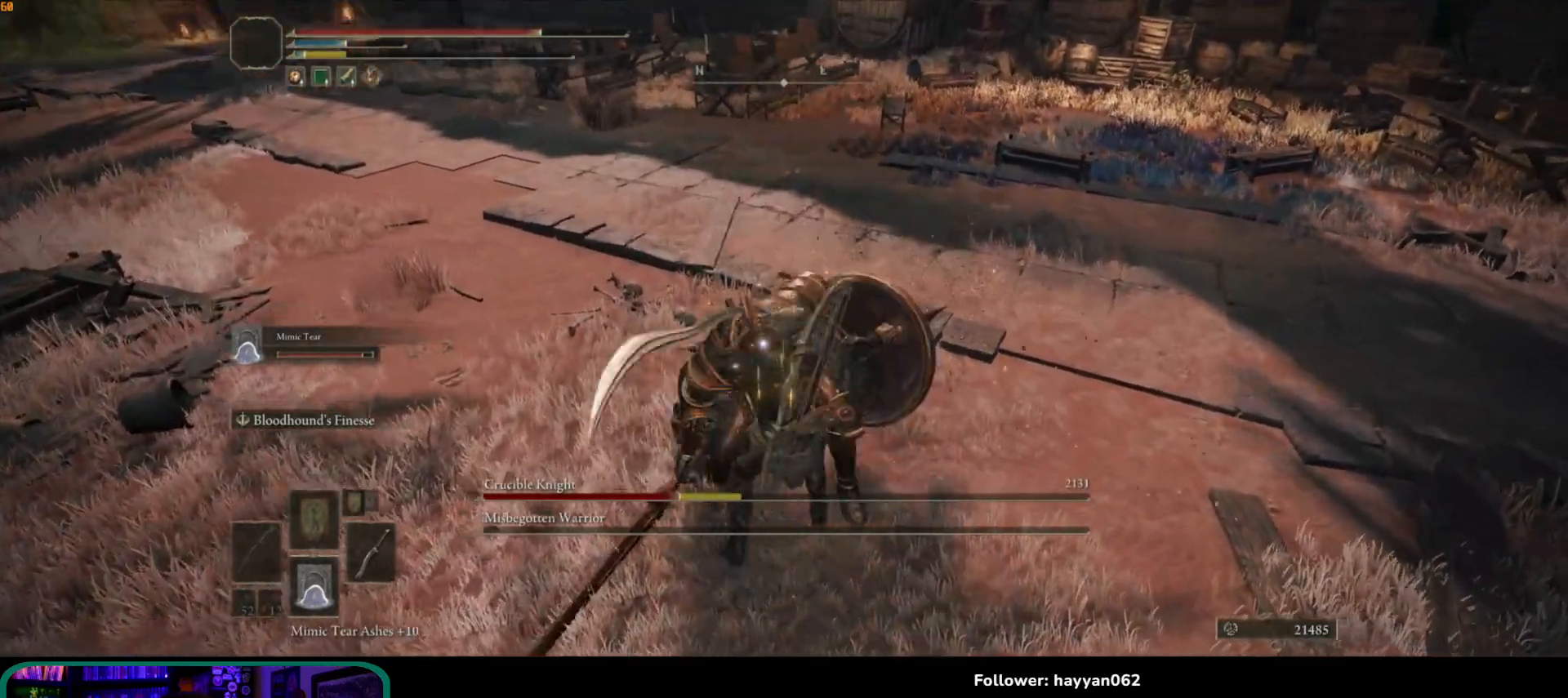
{"buttons": [], "left_stick": "up", "right_stick": "center", "events": [[67, "R1", "down"], [200, "R1", "up"], [267, "left_stick", "up"]]}
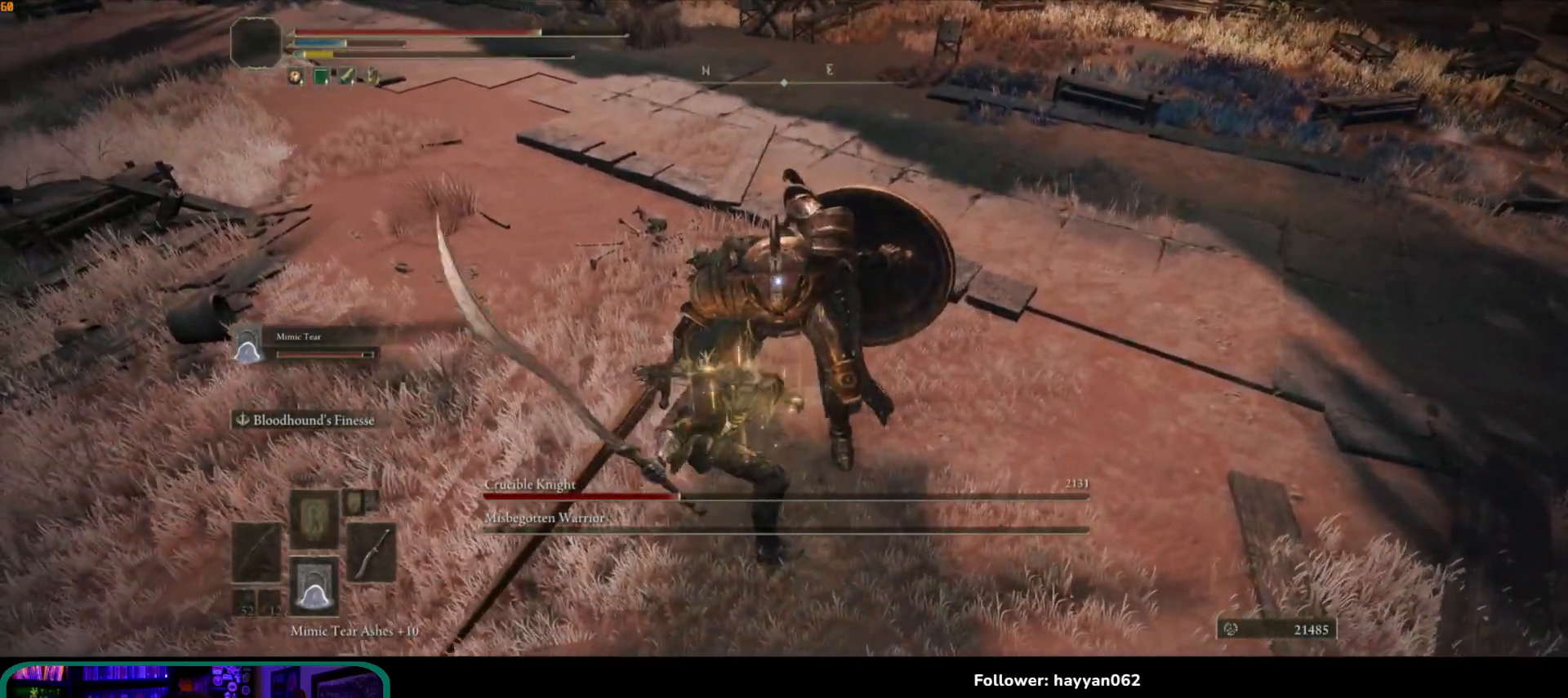
{"buttons": [], "left_stick": "up", "right_stick": "center", "events": []}
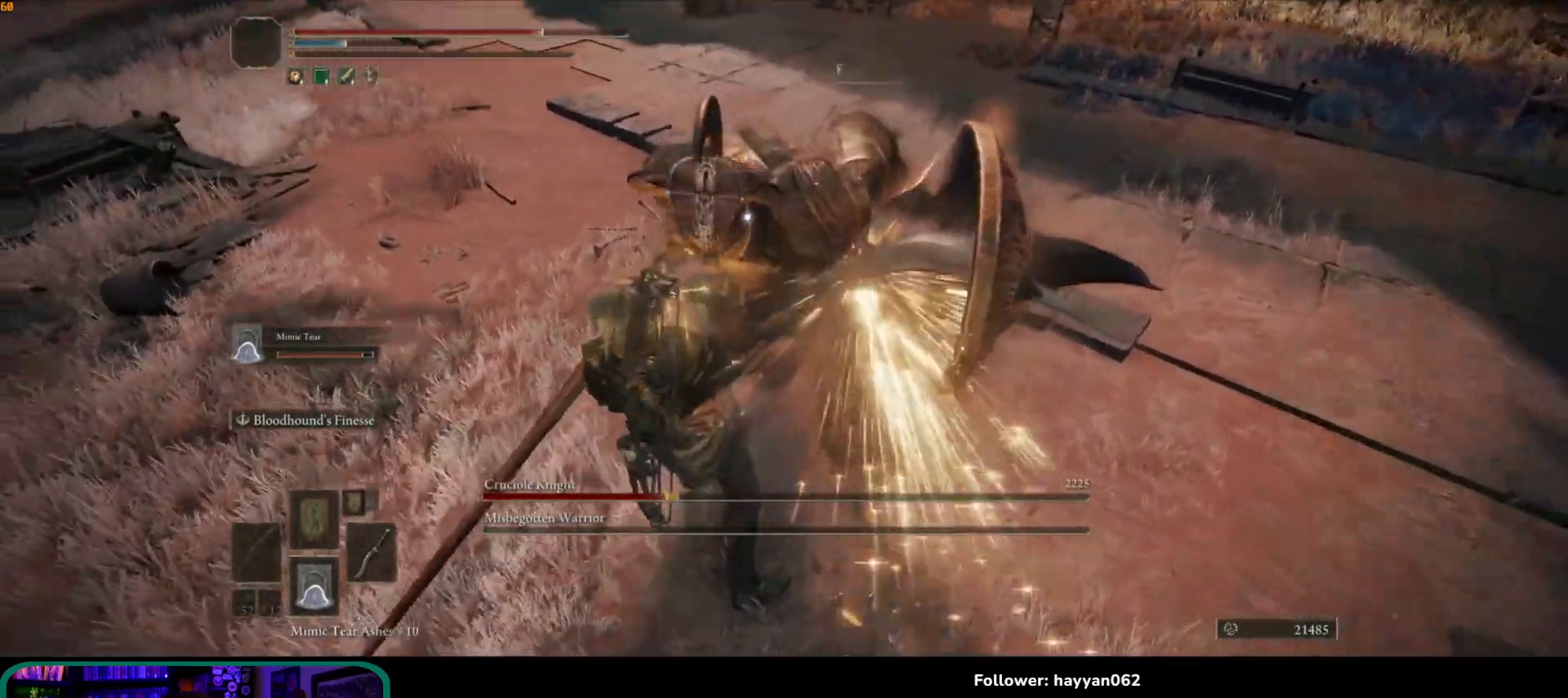
{"buttons": [], "left_stick": "up", "right_stick": "center", "events": [[150, "left_stick", "center"], [400, "left_stick", "up"]]}
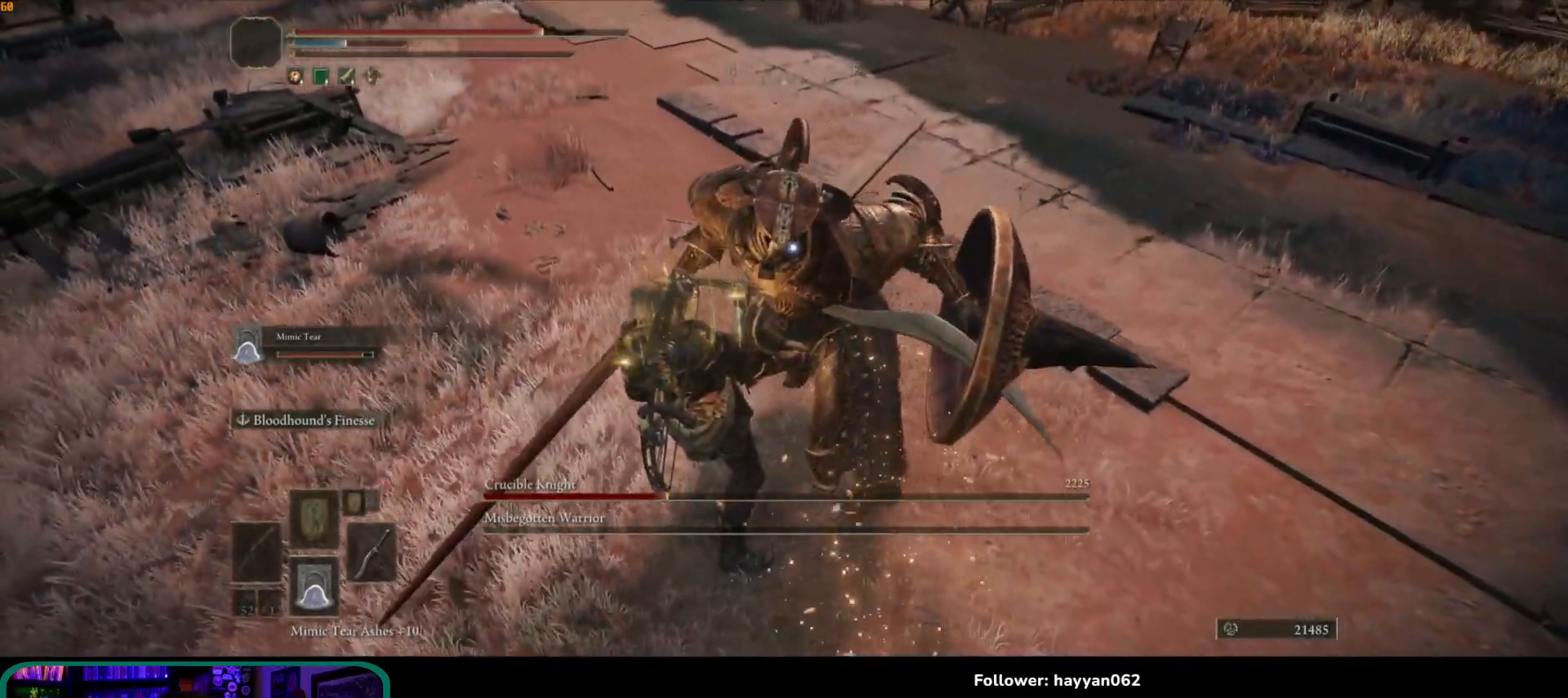
{"buttons": [], "left_stick": "up", "right_stick": "center", "events": []}
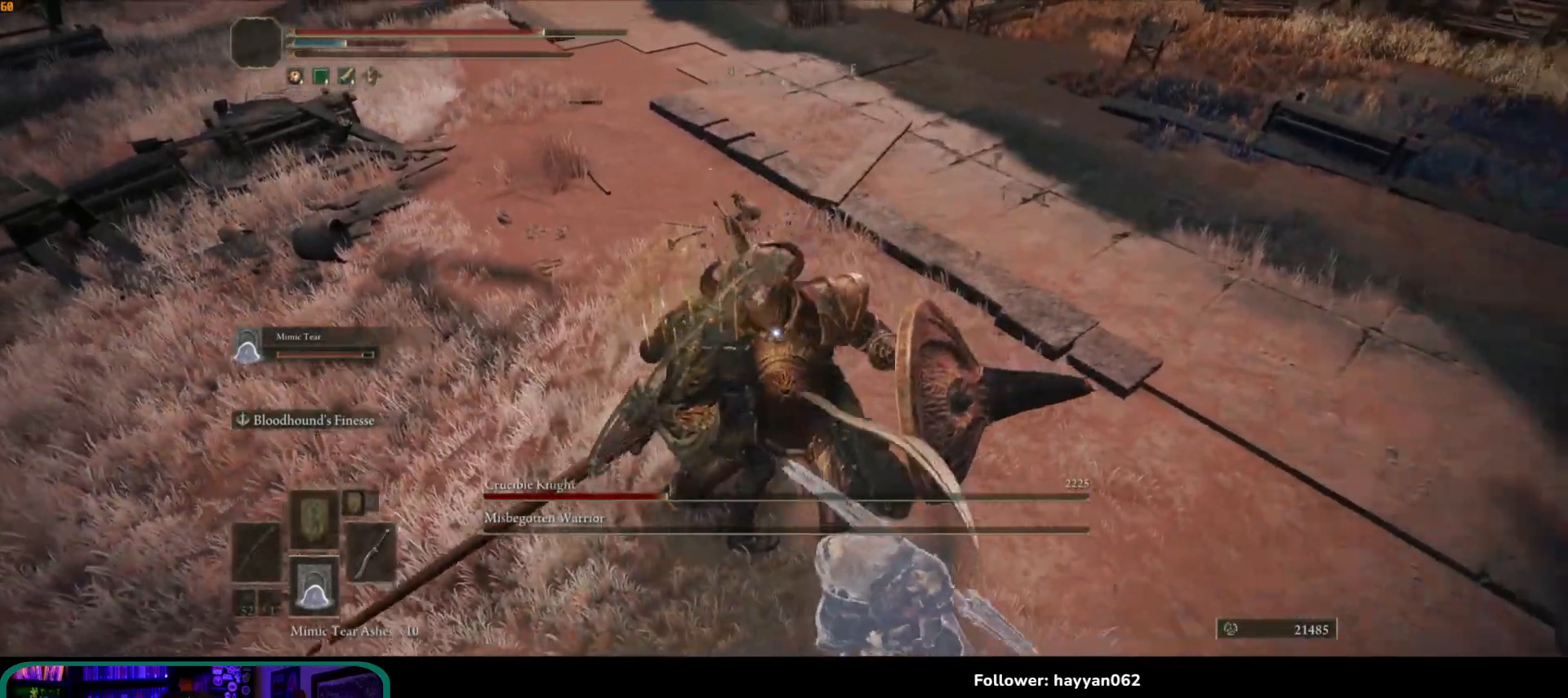
{"buttons": [], "left_stick": "up", "right_stick": "center", "events": []}
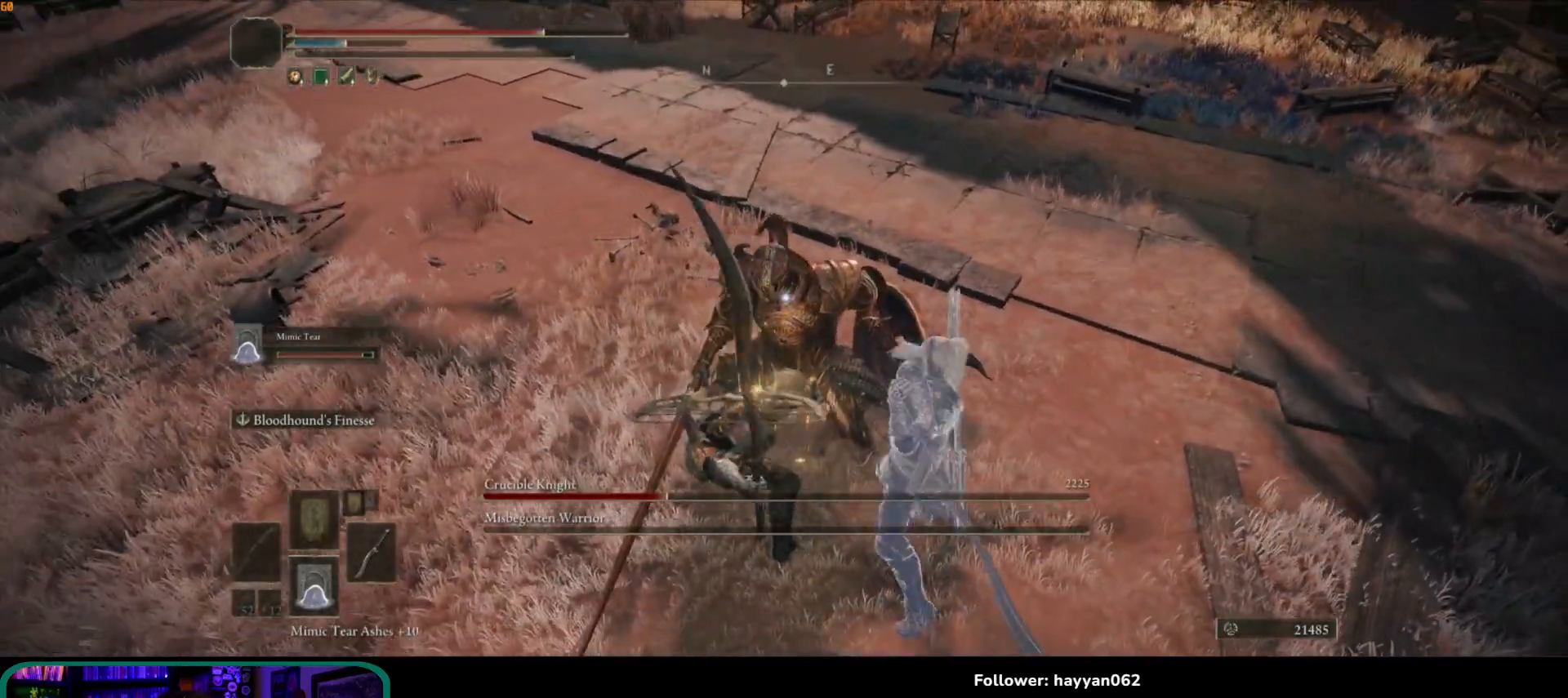
{"buttons": [], "left_stick": "up", "right_stick": "center", "events": []}
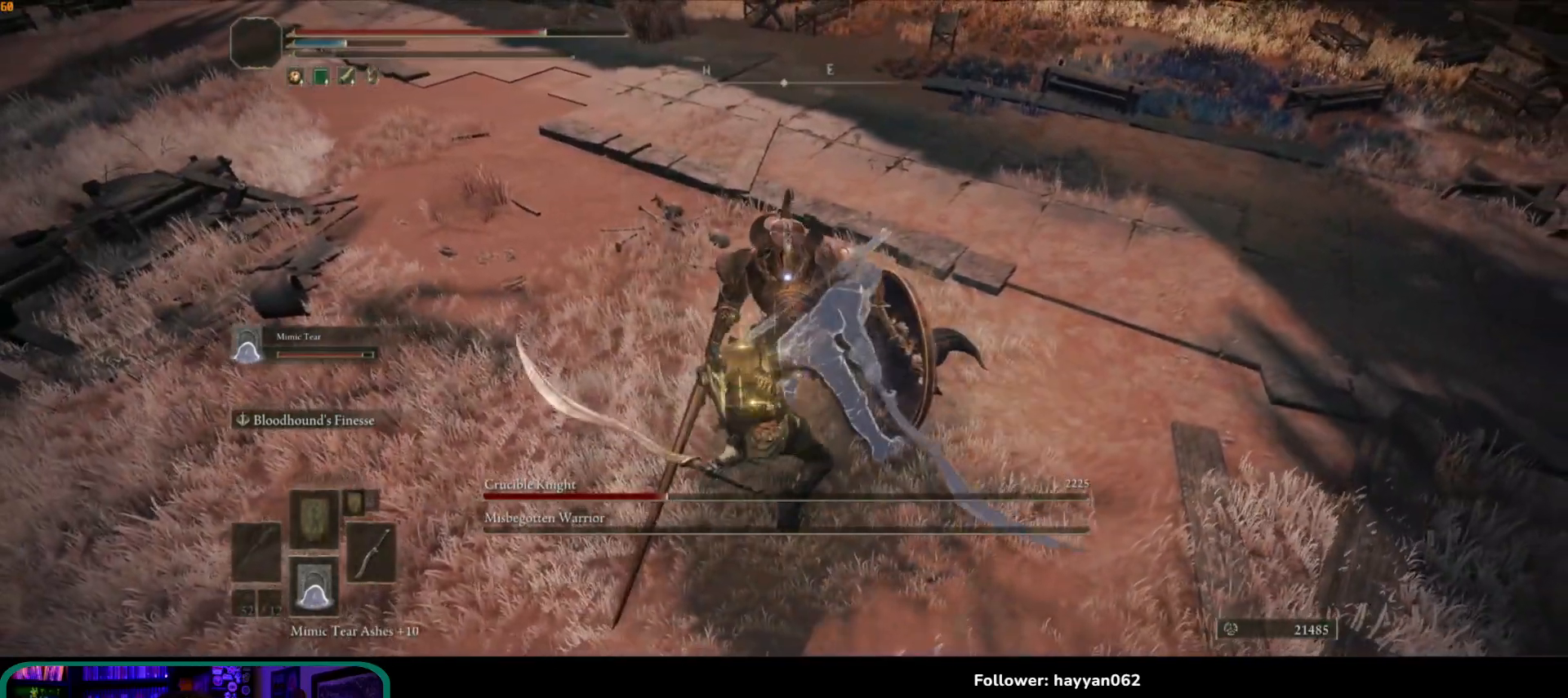
{"buttons": [], "left_stick": "up", "right_stick": "center", "events": []}
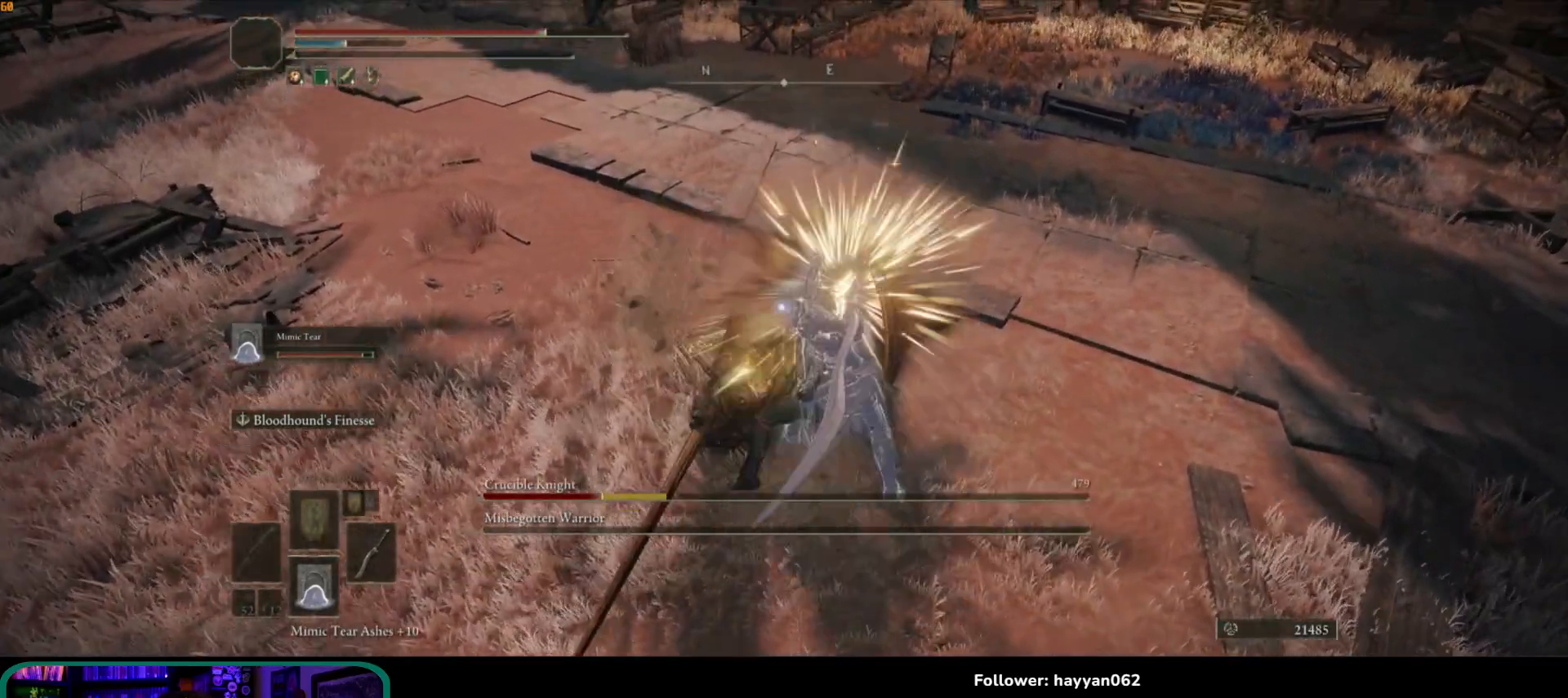
{"buttons": [], "left_stick": "up", "right_stick": "center", "events": []}
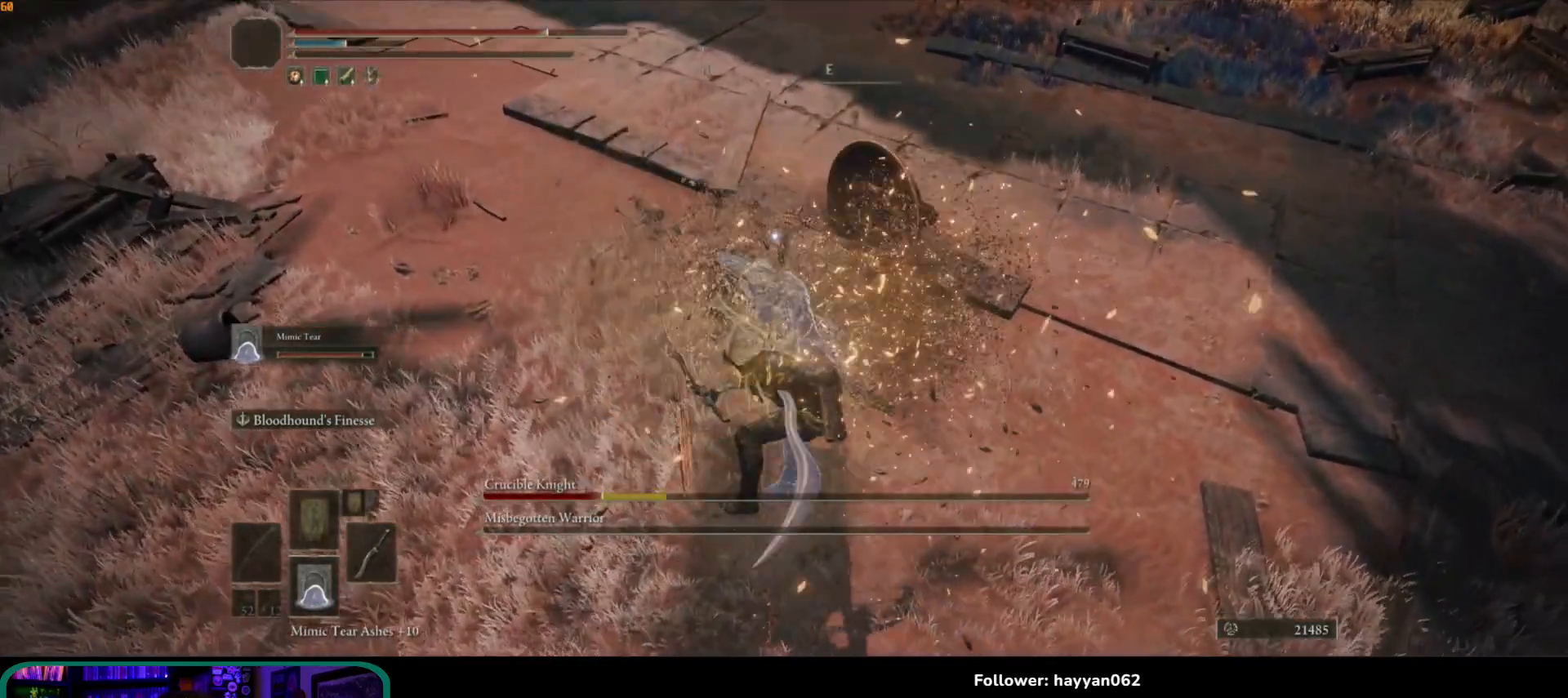
{"buttons": [], "left_stick": "down", "right_stick": "center", "events": [[217, "left_stick", "down"]]}
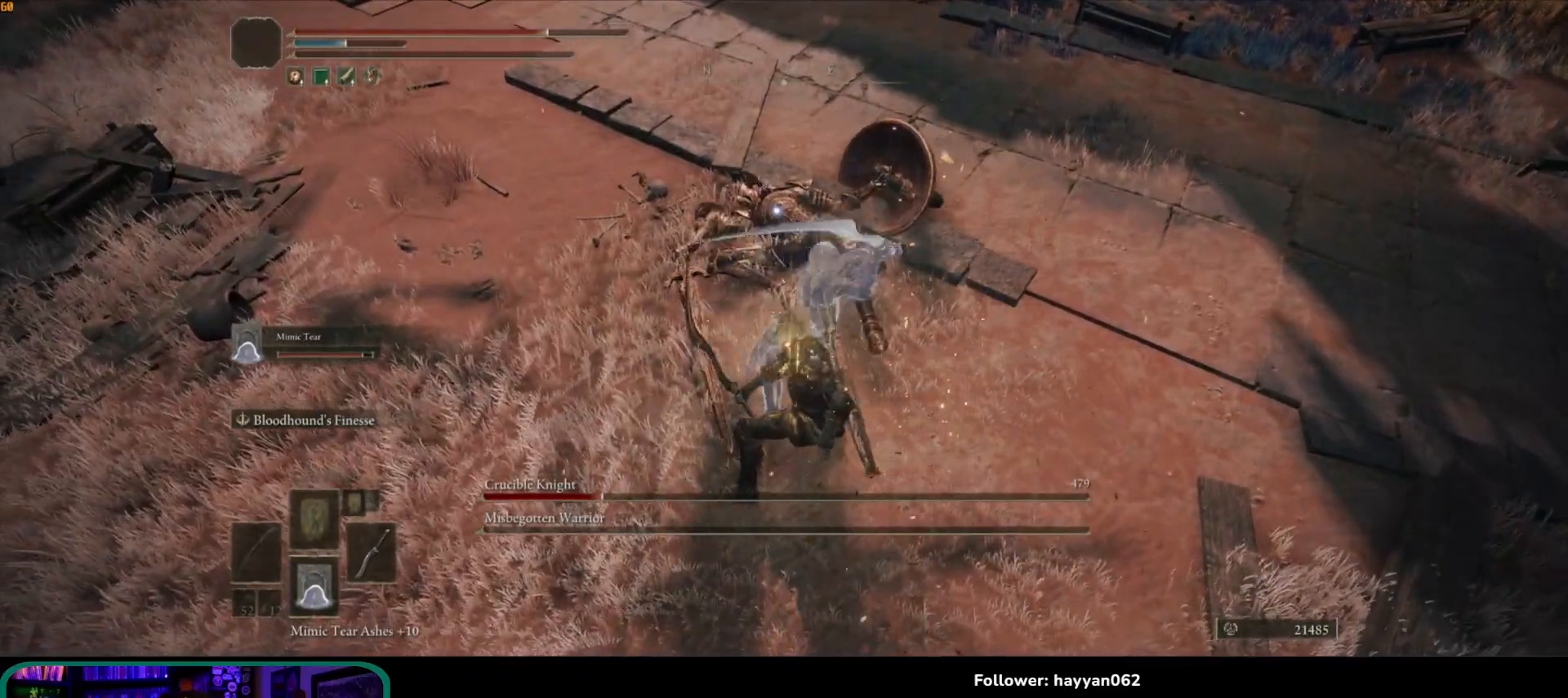
{"buttons": [], "left_stick": "down-left", "right_stick": "center", "events": [[117, "left_stick", "down-left"]]}
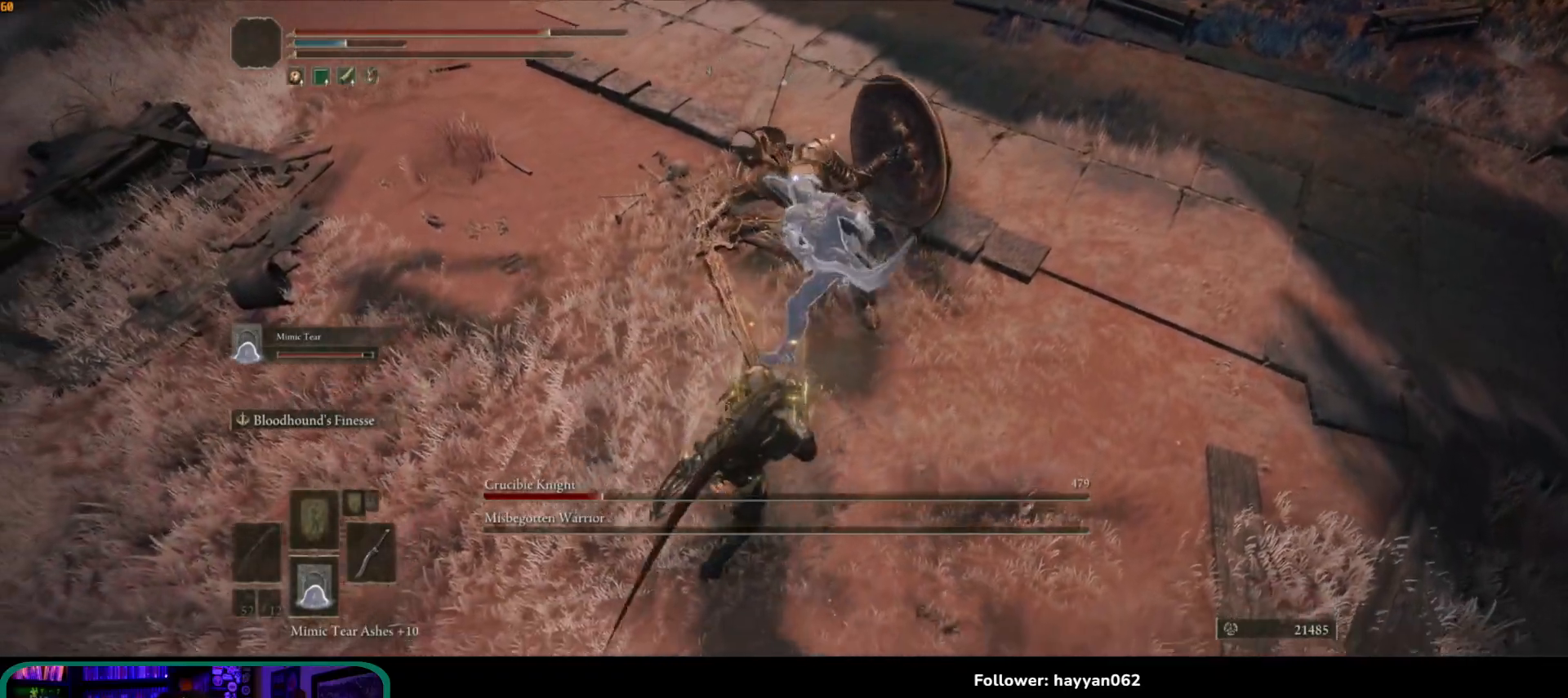
{"buttons": [], "left_stick": "left", "right_stick": "center", "events": [[417, "left_stick", "left"]]}
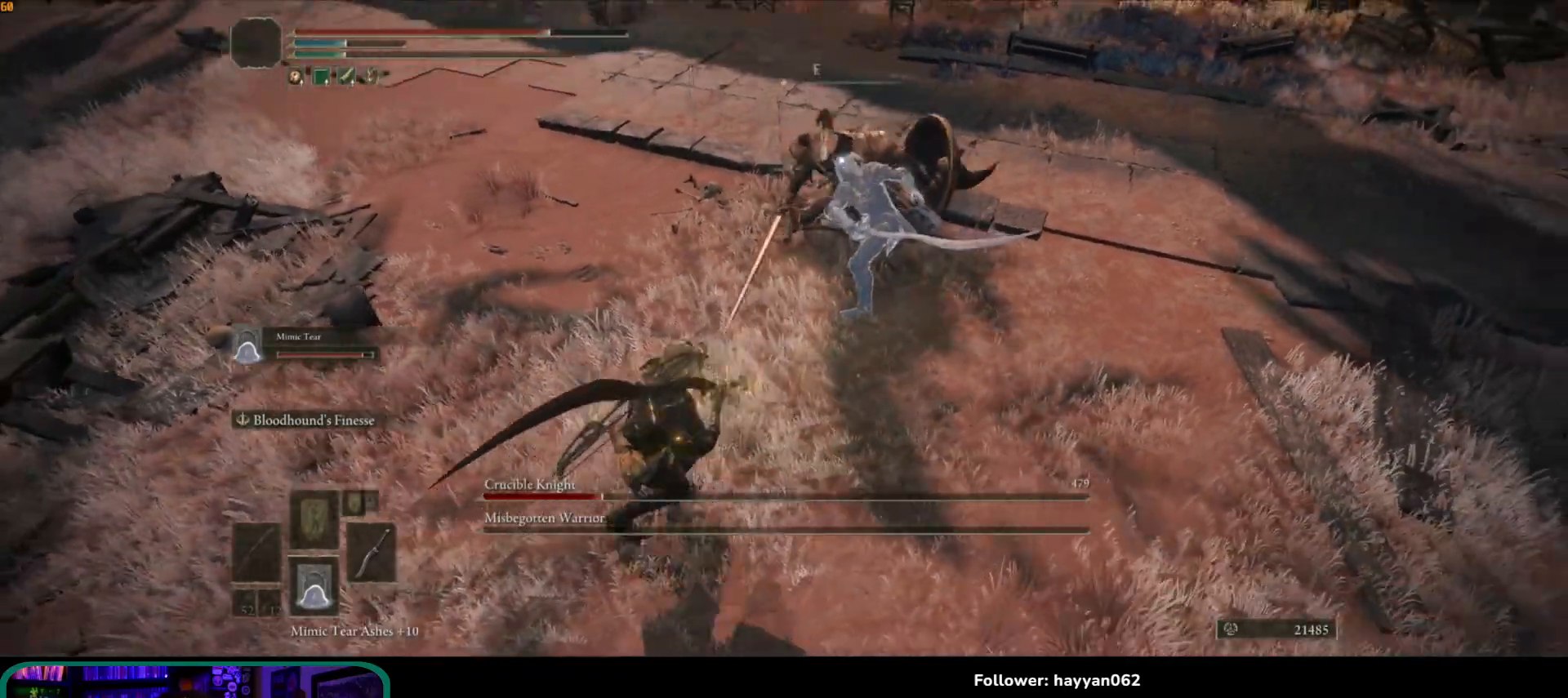
{"buttons": [], "left_stick": "up", "right_stick": "center", "events": [[200, "left_stick", "up"]]}
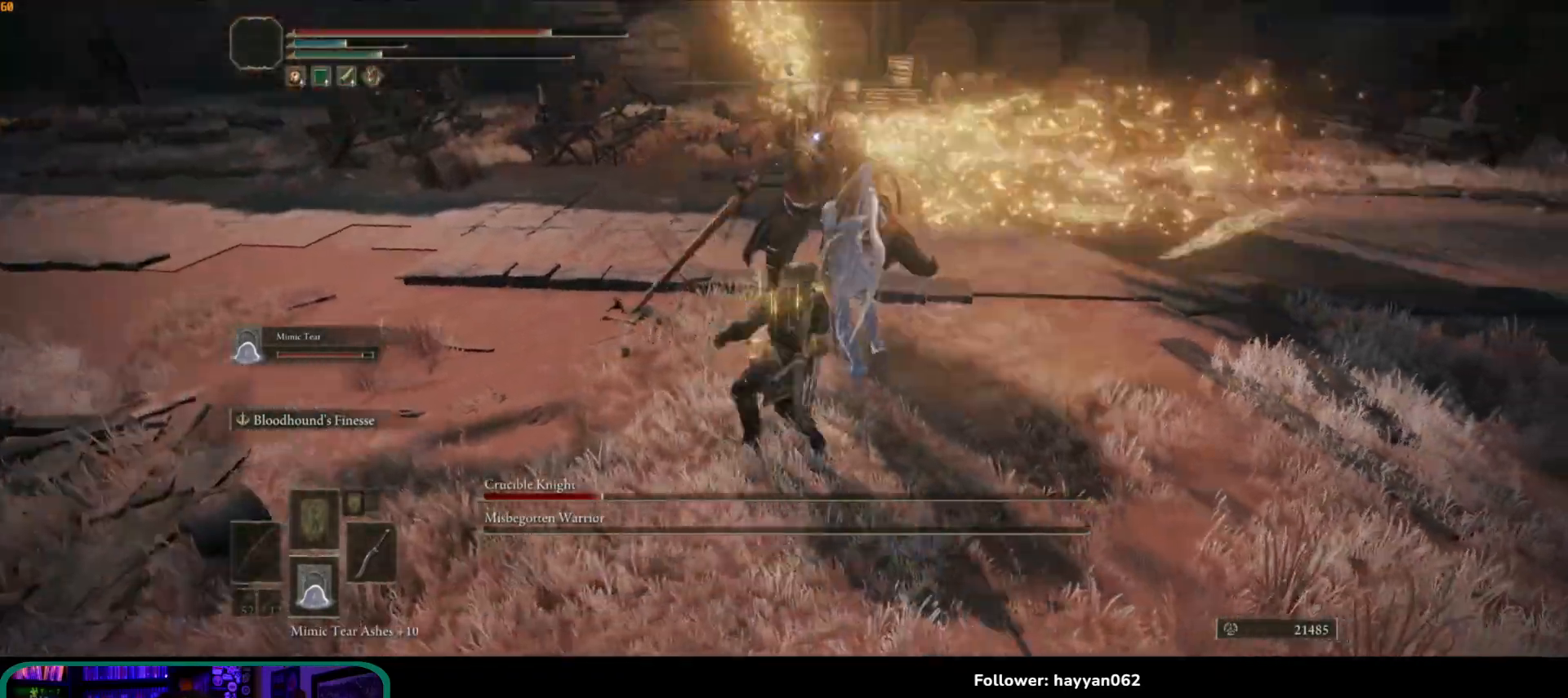
{"buttons": [], "left_stick": "up", "right_stick": "center", "events": []}
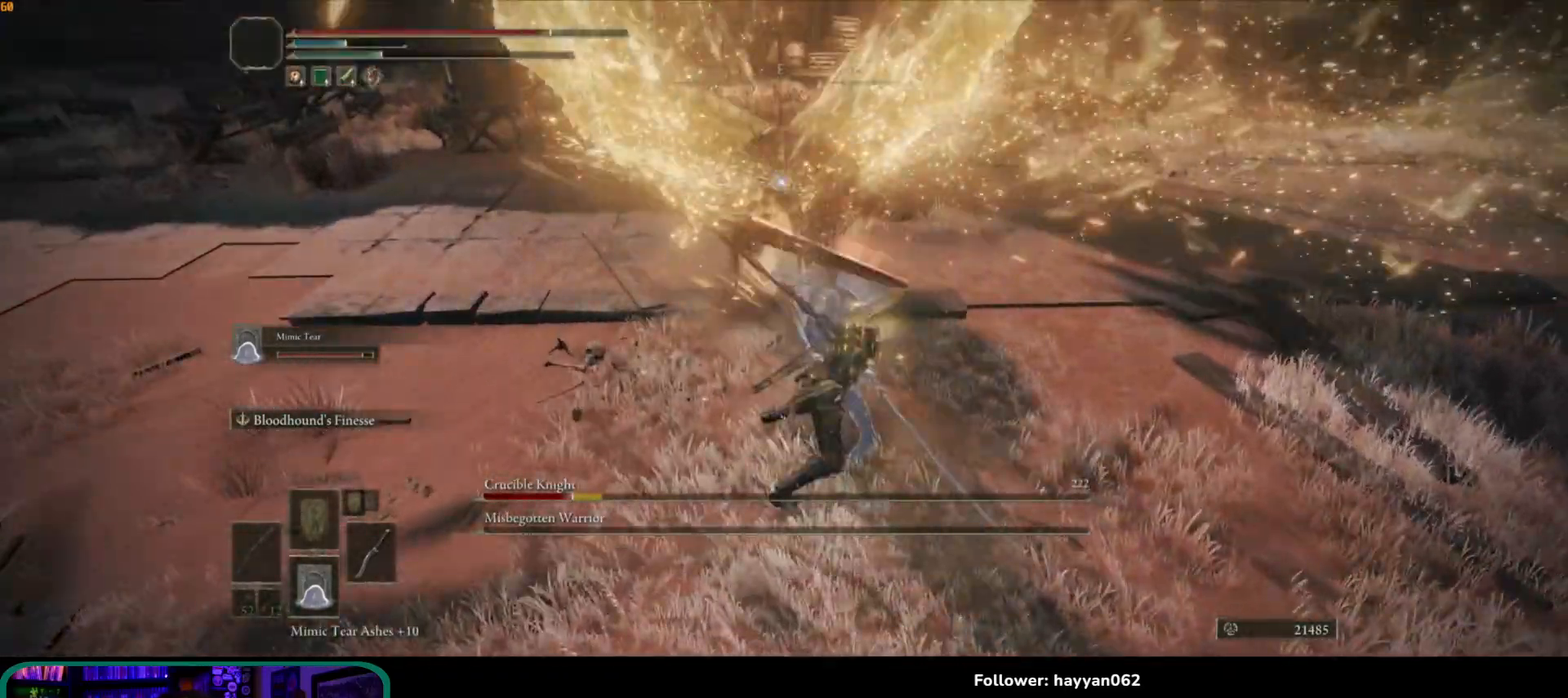
{"buttons": [], "left_stick": "up", "right_stick": "center", "events": []}
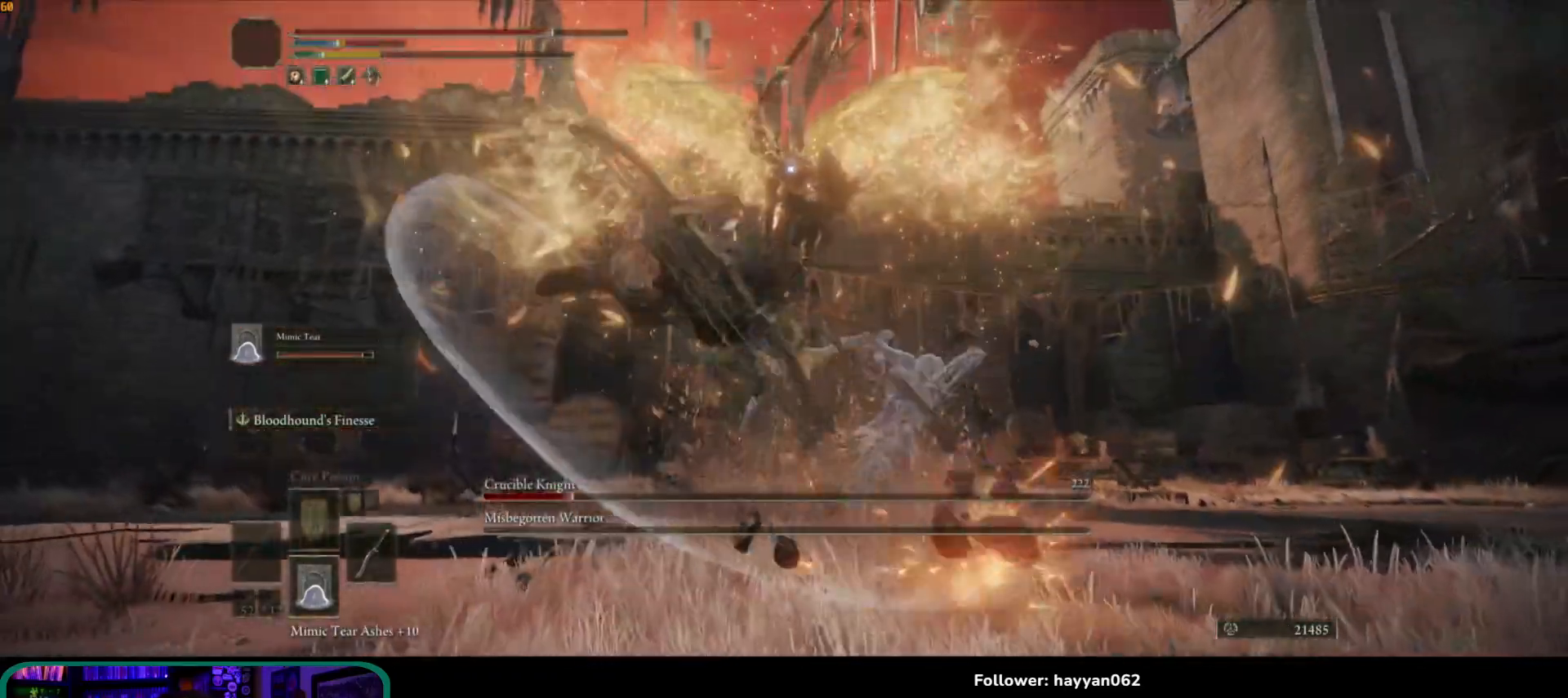
{"buttons": [], "left_stick": "up", "right_stick": "center", "events": []}
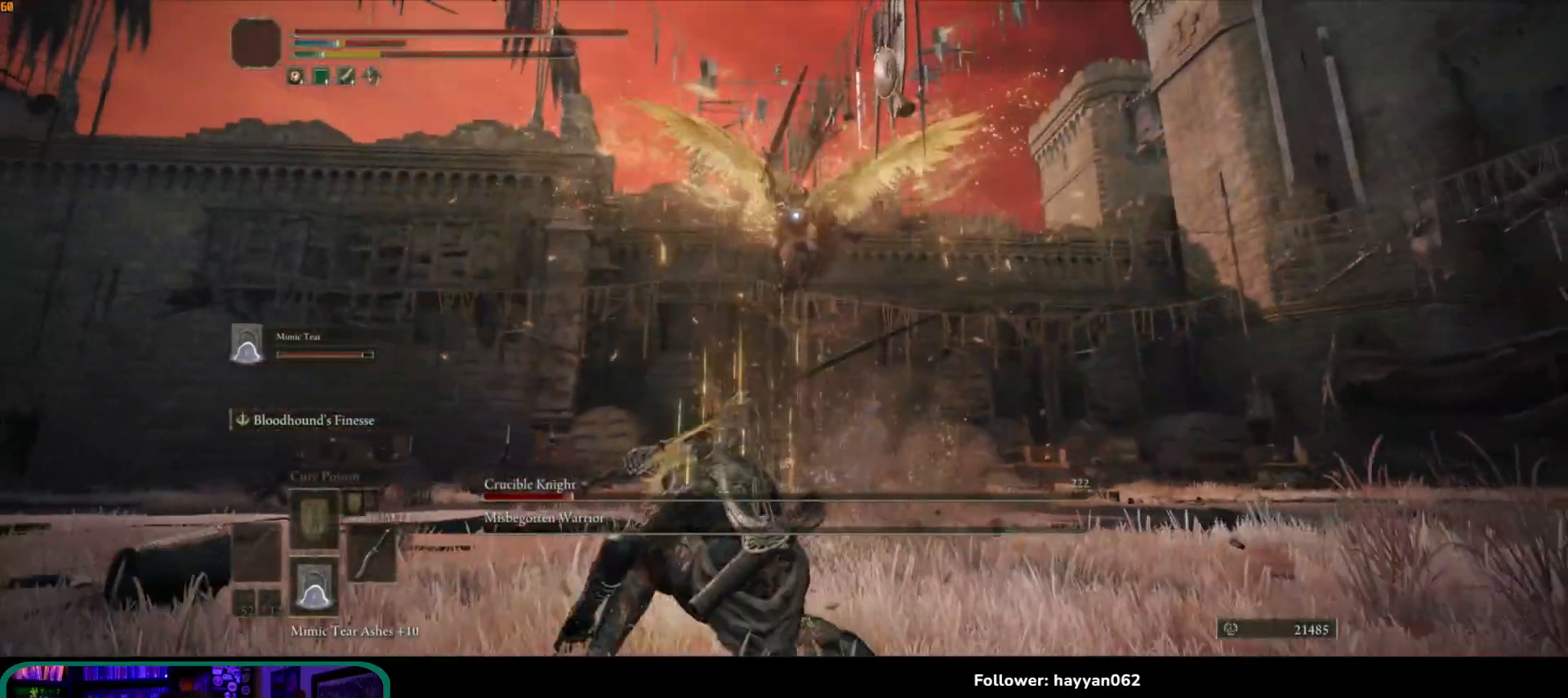
{"buttons": [], "left_stick": "up", "right_stick": "center", "events": []}
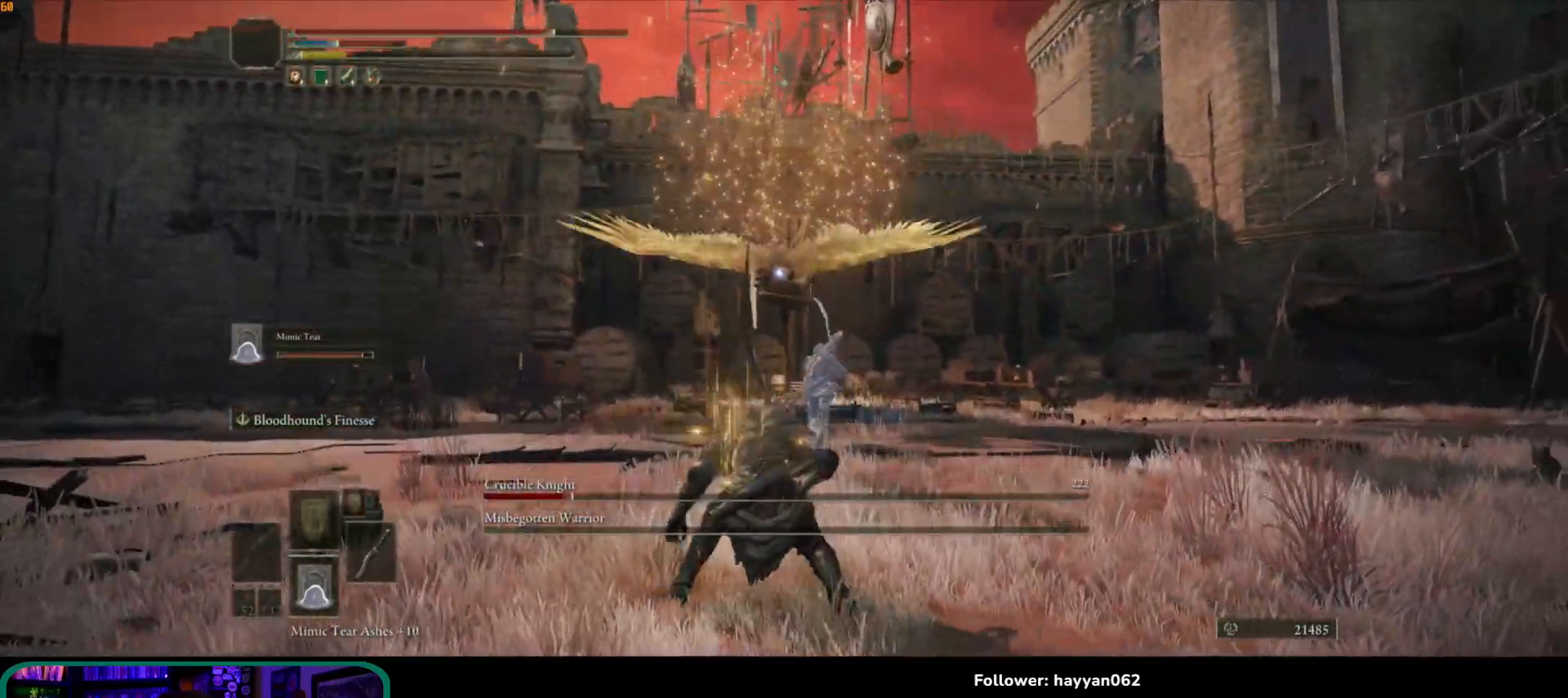
{"buttons": [], "left_stick": "up", "right_stick": "center", "events": [[50, "B", "down"], [133, "B", "up"]]}
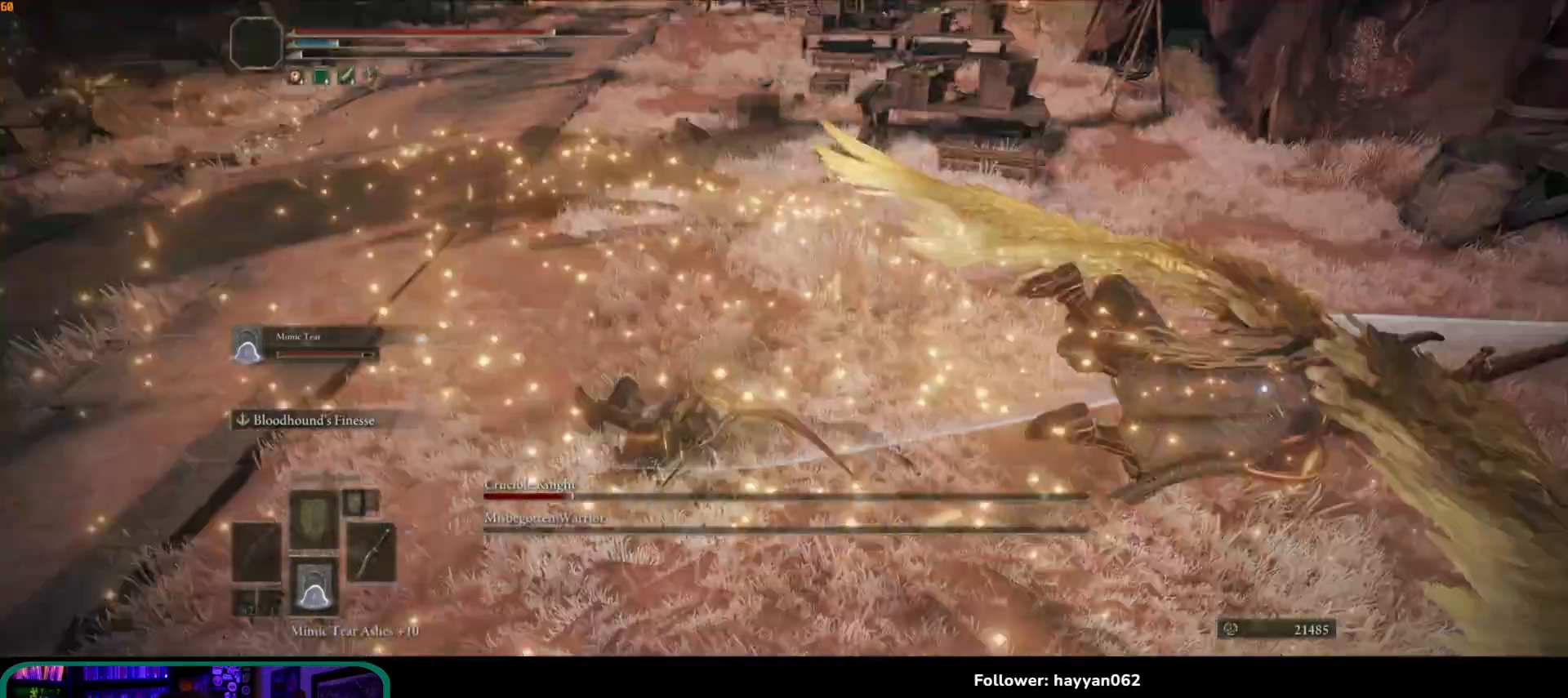
{"buttons": [], "left_stick": "up", "right_stick": "center", "events": []}
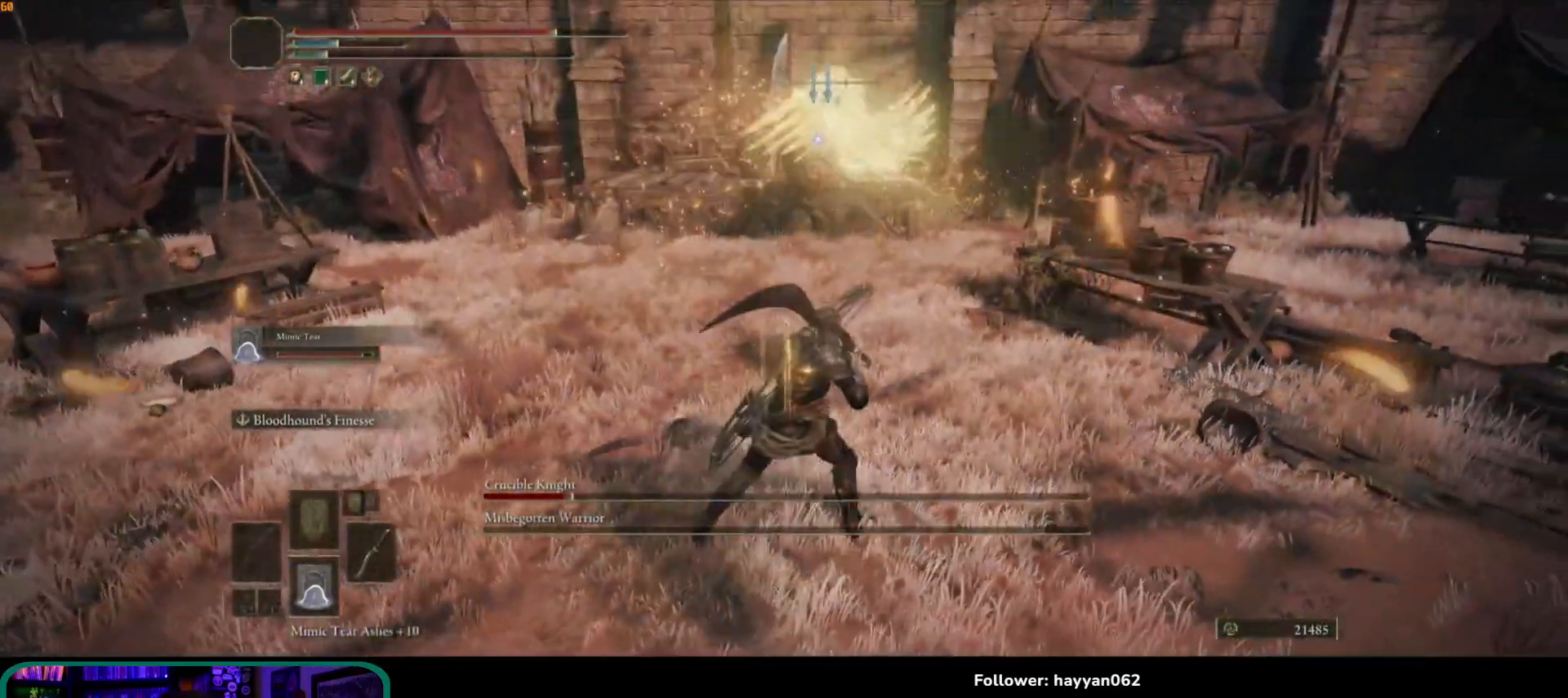
{"buttons": ["B"], "left_stick": "up", "right_stick": "center", "events": [[283, "B", "down"]]}